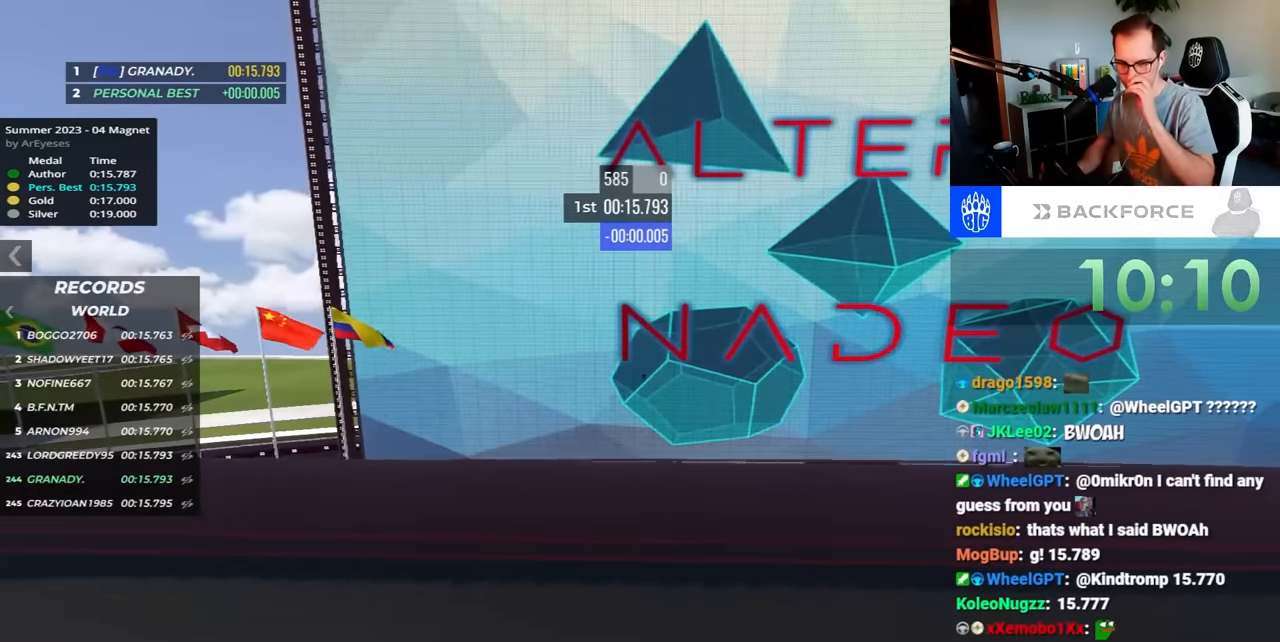
Gameplay with keyboard; each line is a JSON object with the keys held at the frame after it. "events" lists presses ("down") and releases ("up") of "down", "left", "right" and "up" between this image and that frame as [ms after this image, input, new state], when the widget could be followed in between. No other keys are recorded. Mouse input is not recorded.
{"keys": [], "events": [[33, "up", "up"]]}
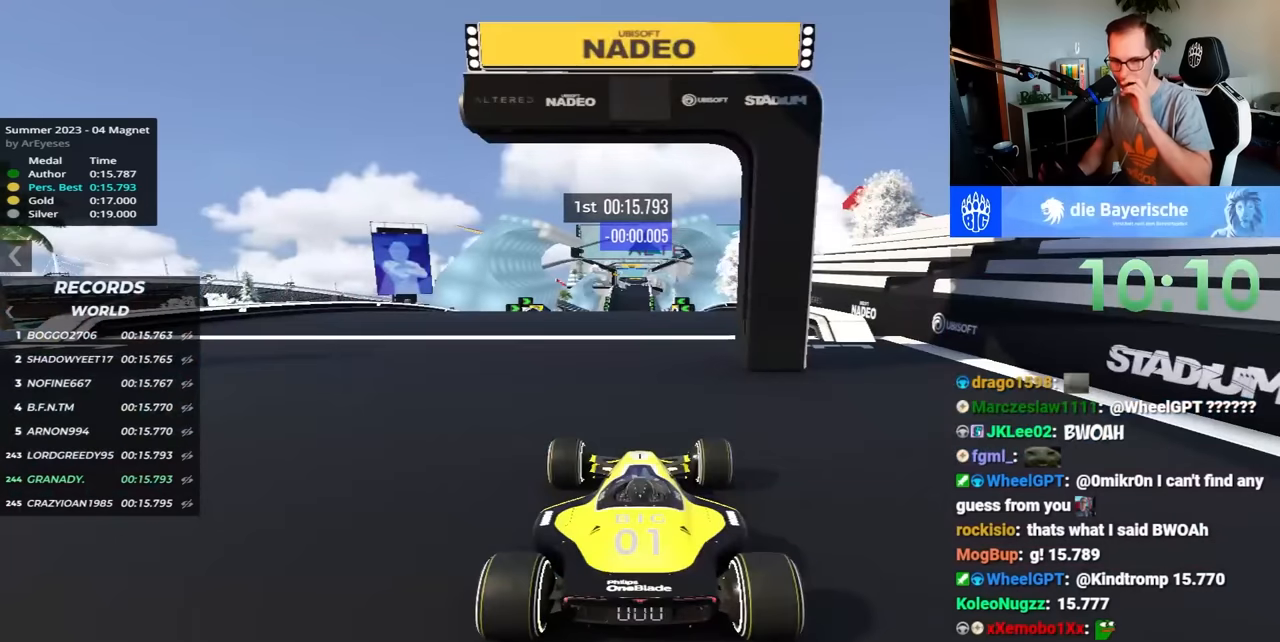
{"keys": [], "events": []}
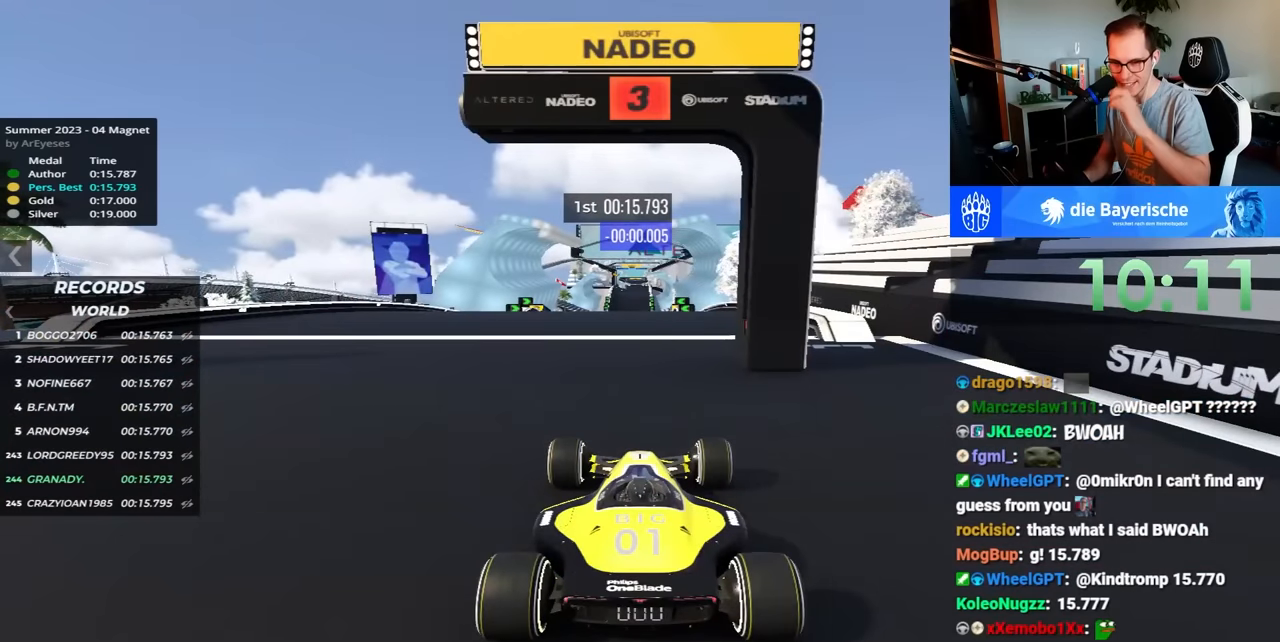
{"keys": [], "events": []}
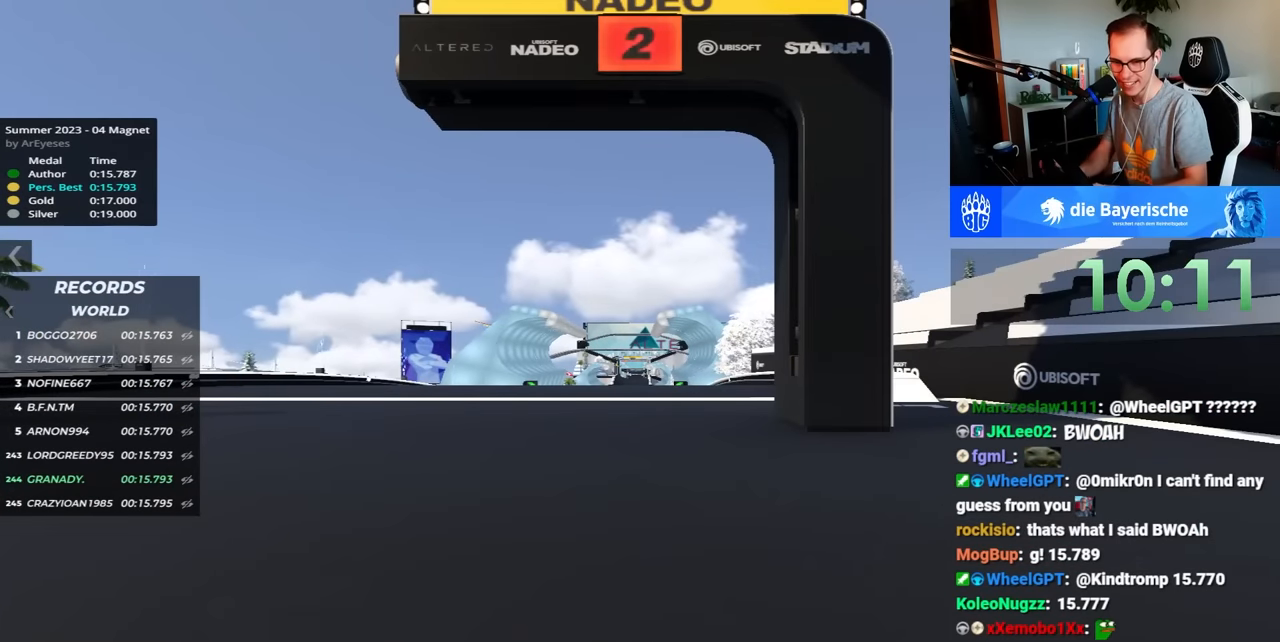
{"keys": [], "events": []}
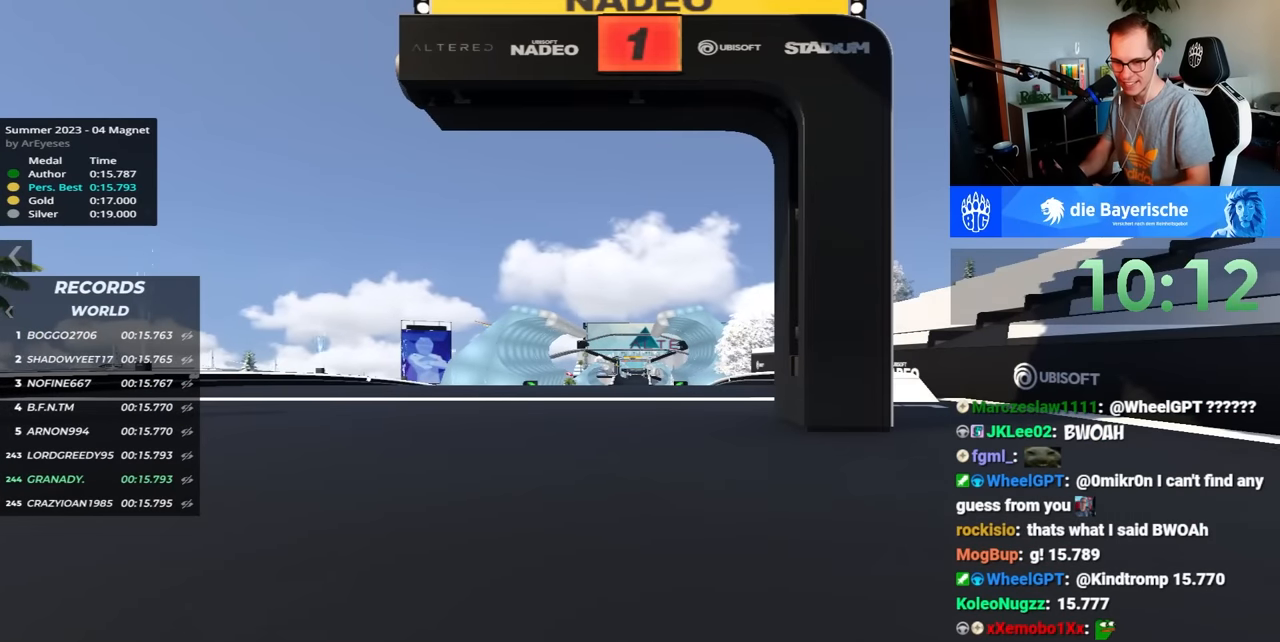
{"keys": ["up"], "events": [[67, "up", "down"]]}
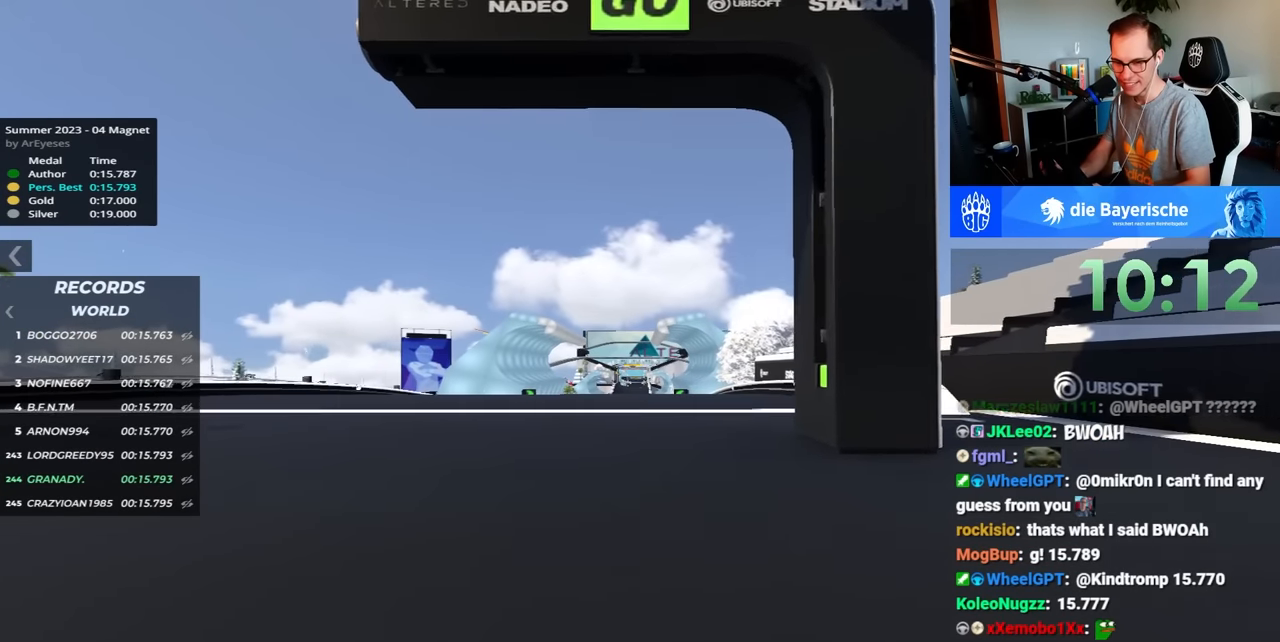
{"keys": ["up"], "events": []}
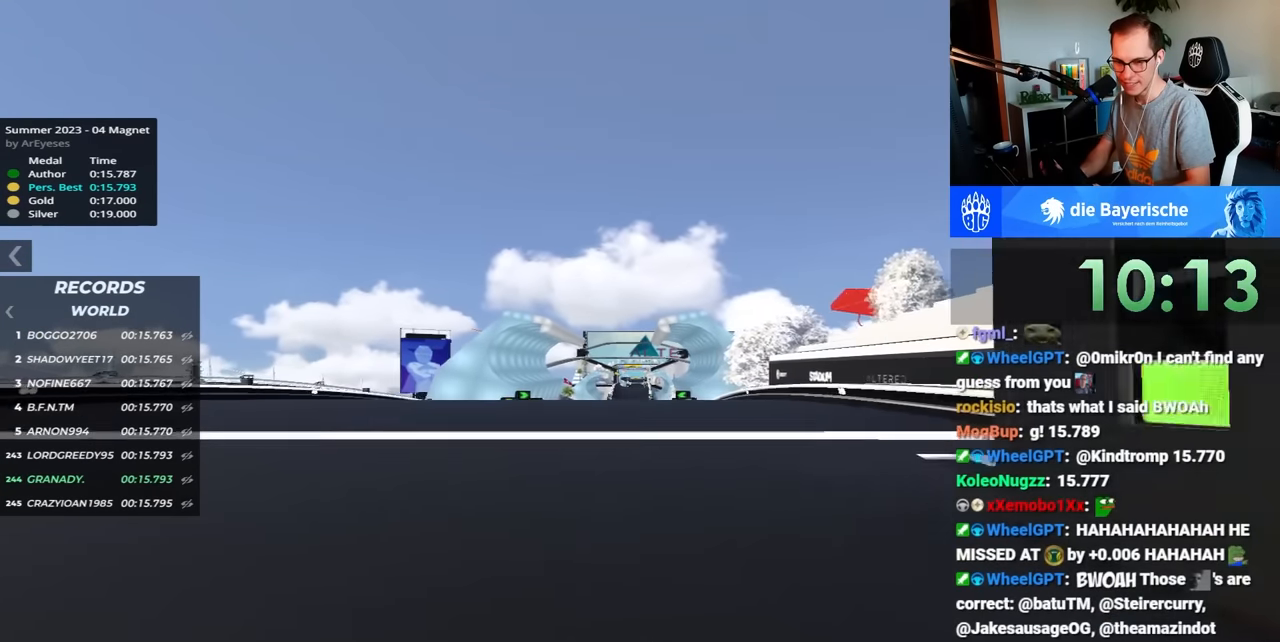
{"keys": ["up"], "events": []}
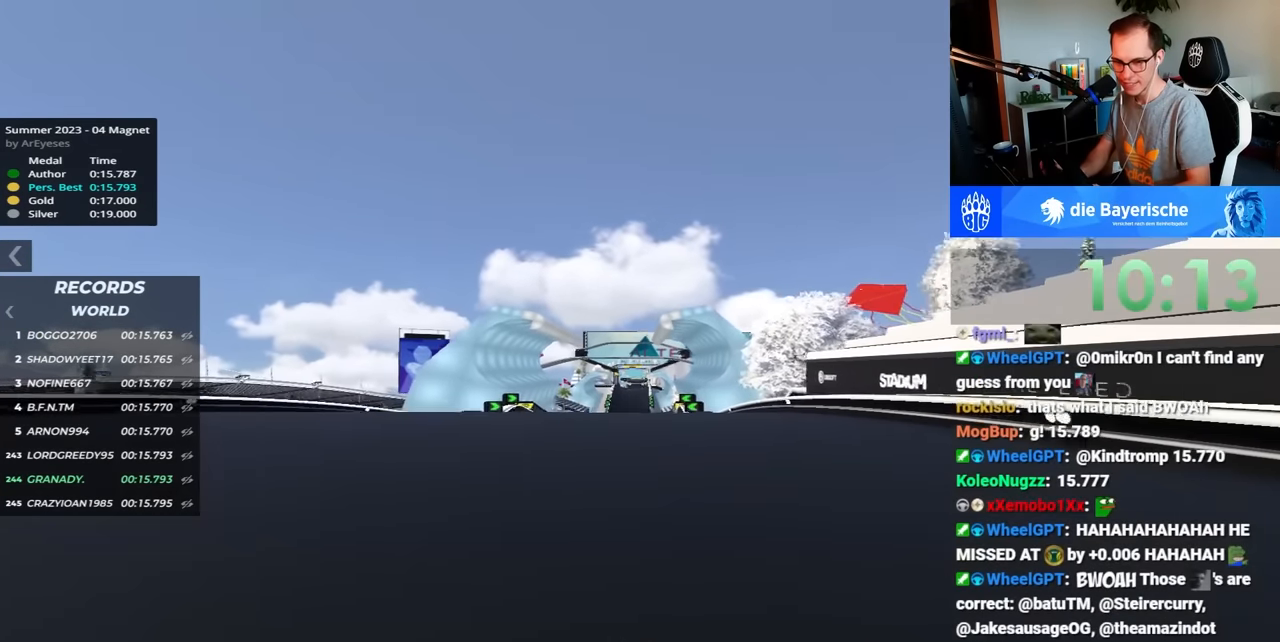
{"keys": ["up"], "events": []}
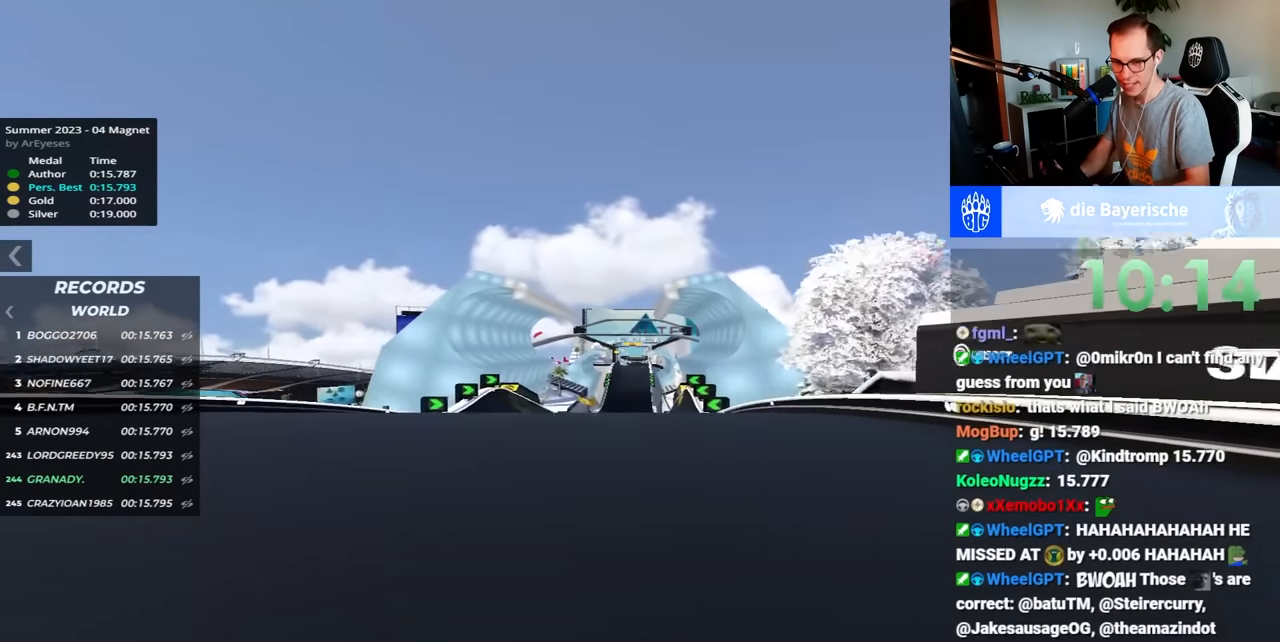
{"keys": ["up"], "events": []}
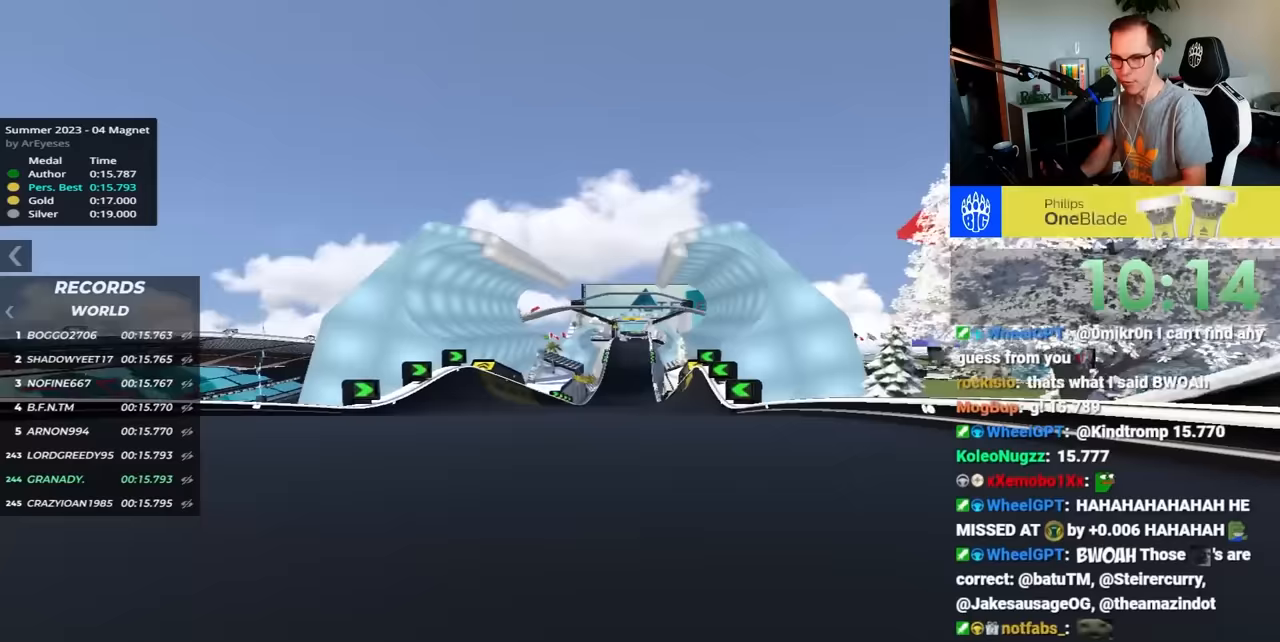
{"keys": ["up"], "events": []}
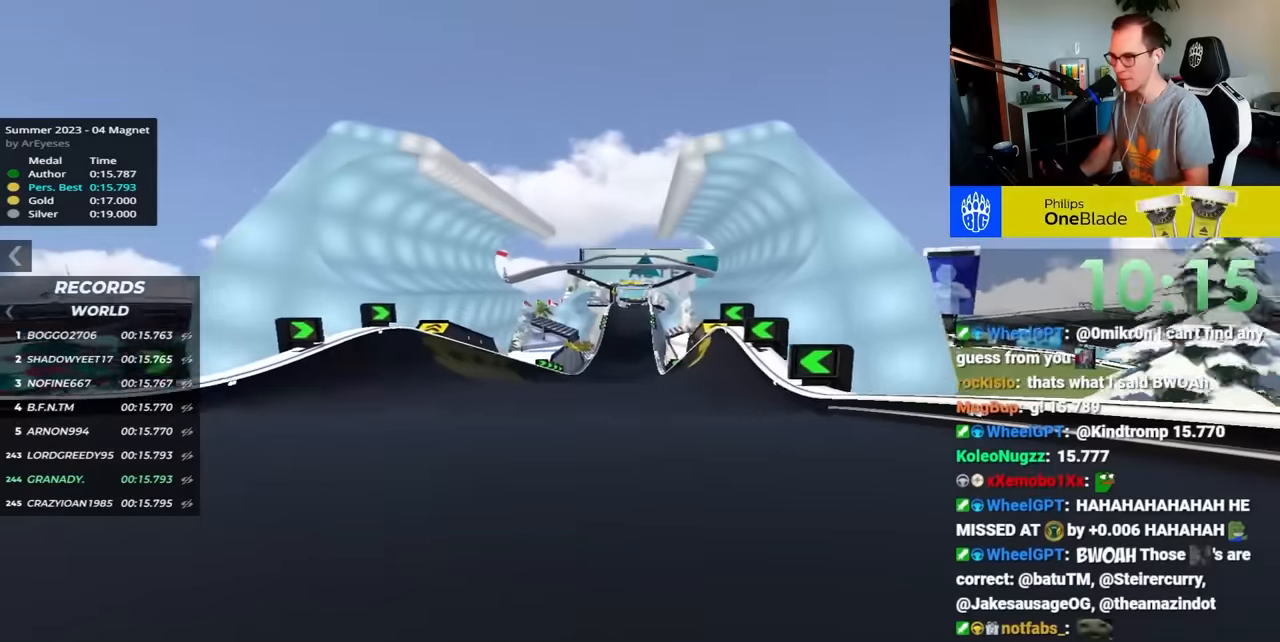
{"keys": ["up"], "events": []}
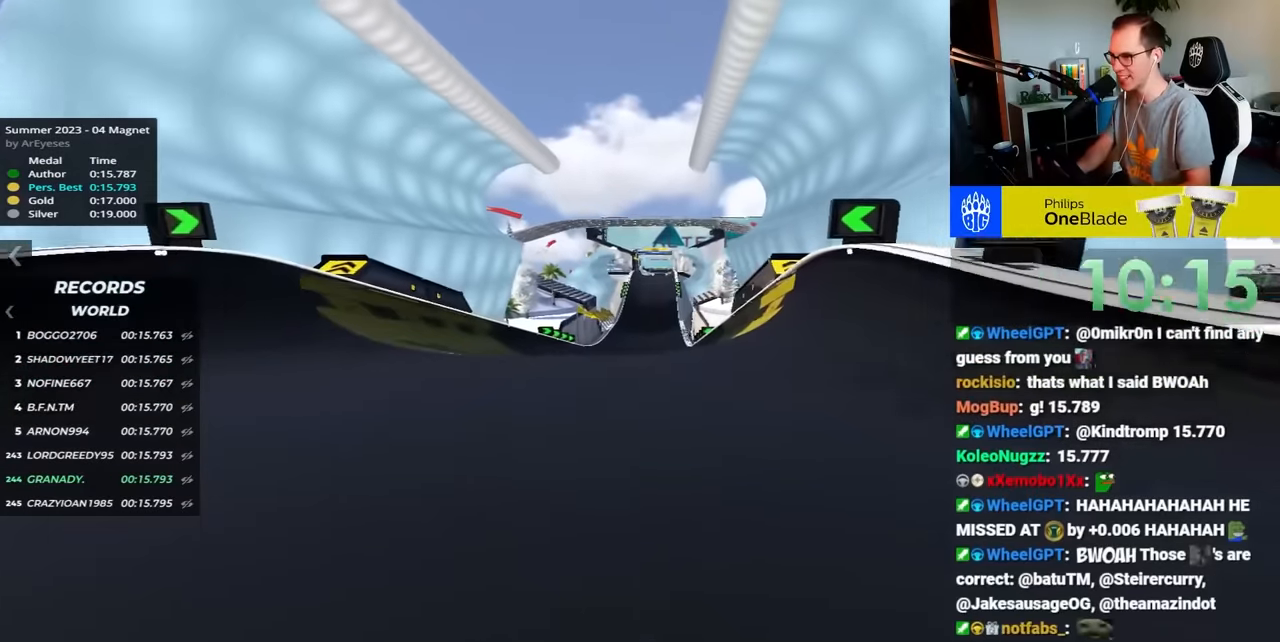
{"keys": ["up"], "events": []}
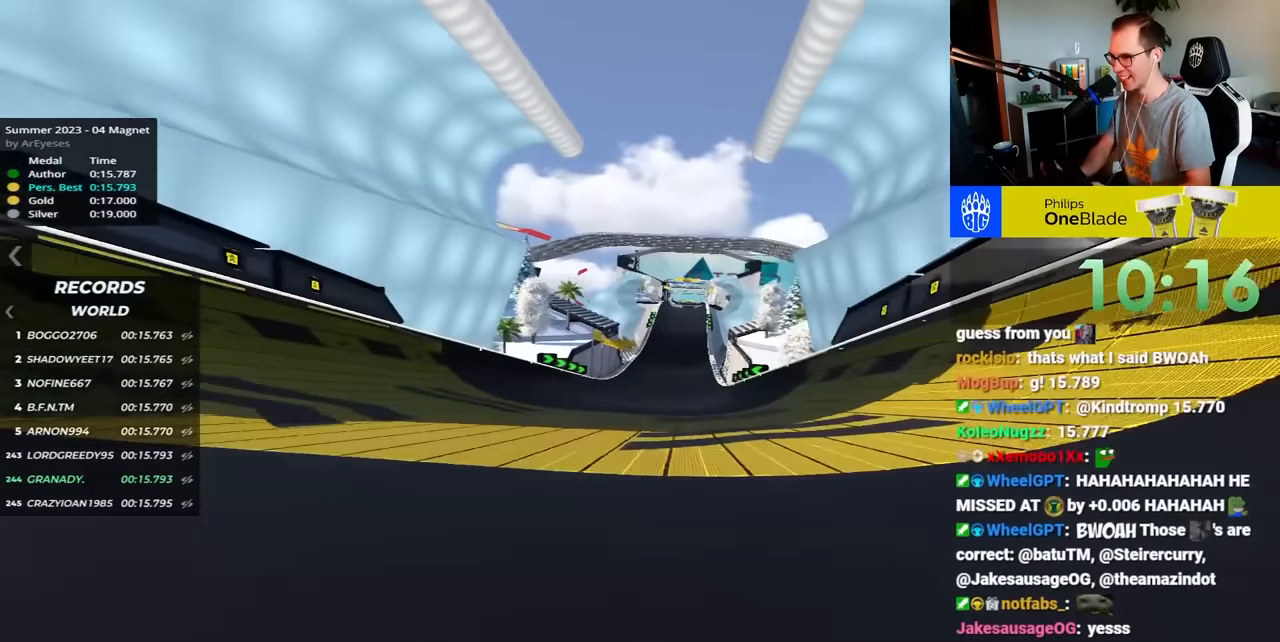
{"keys": ["up"], "events": []}
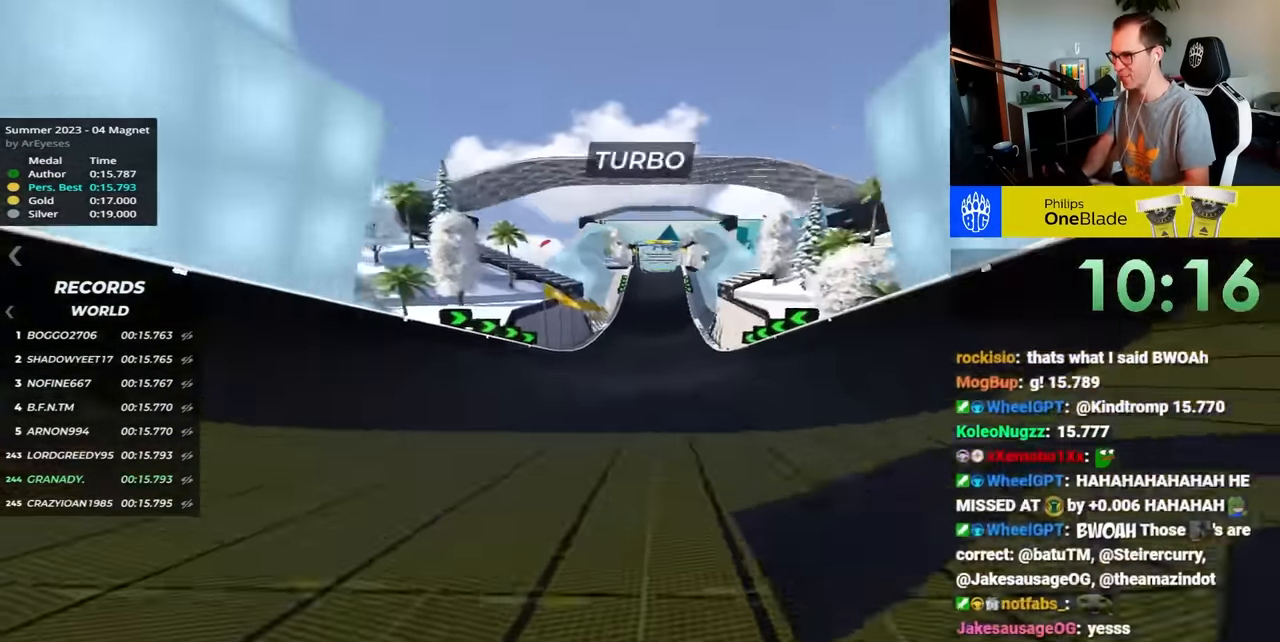
{"keys": ["up"], "events": []}
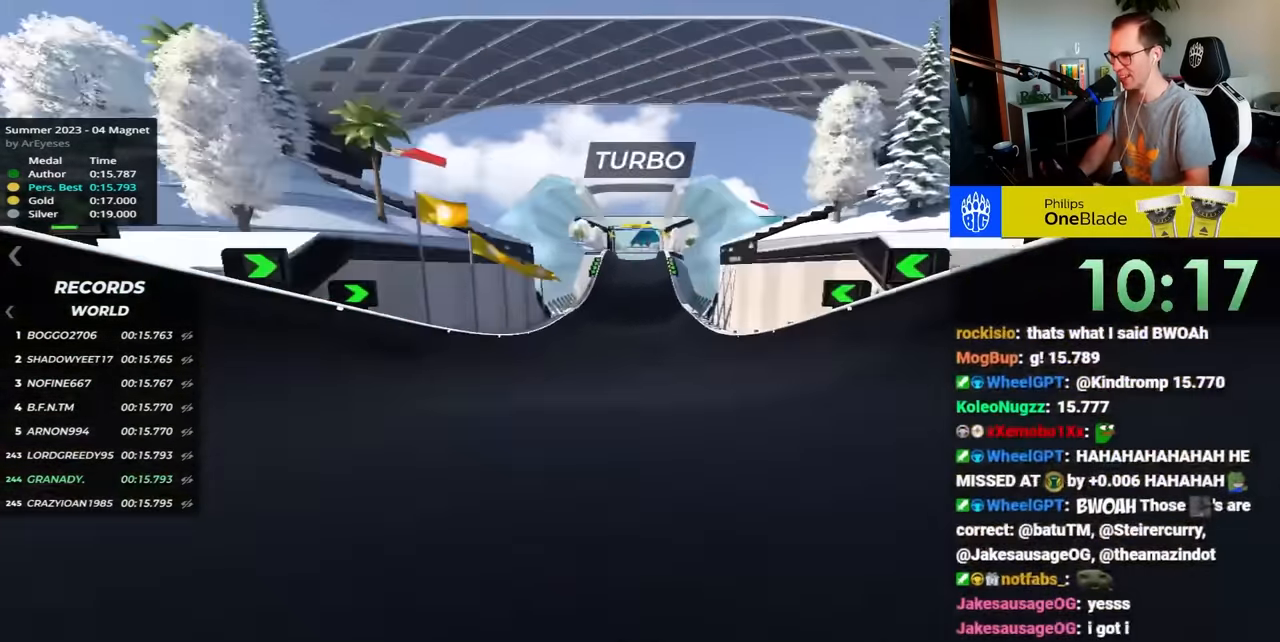
{"keys": ["up"], "events": []}
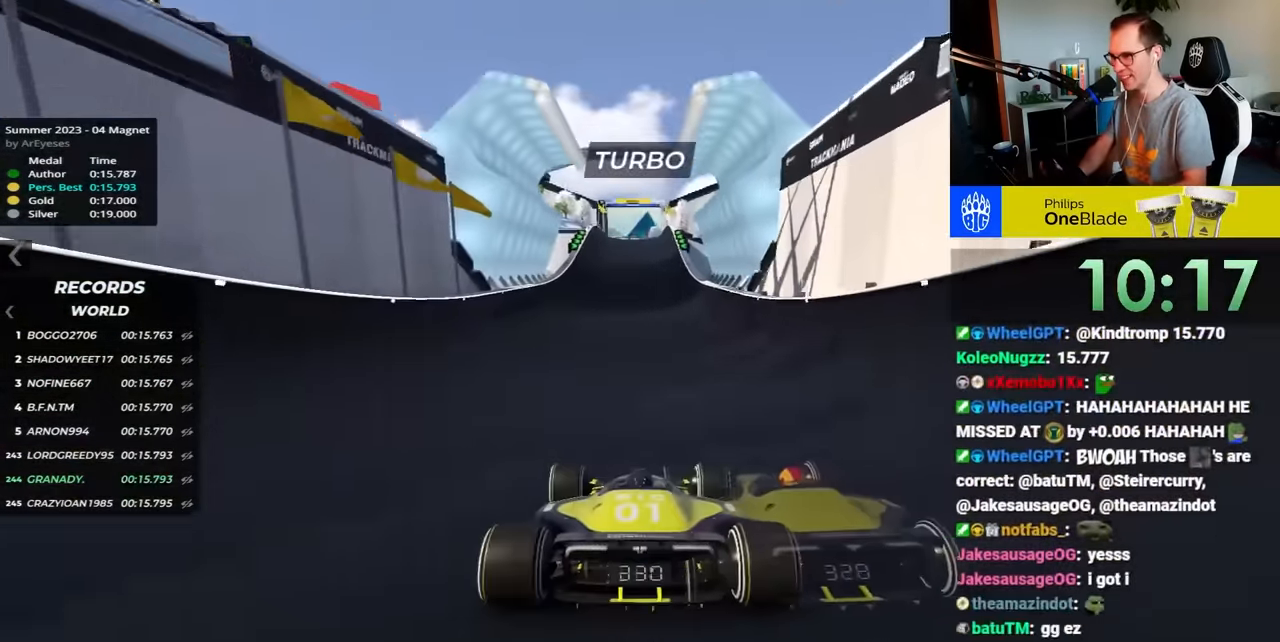
{"keys": ["up"], "events": []}
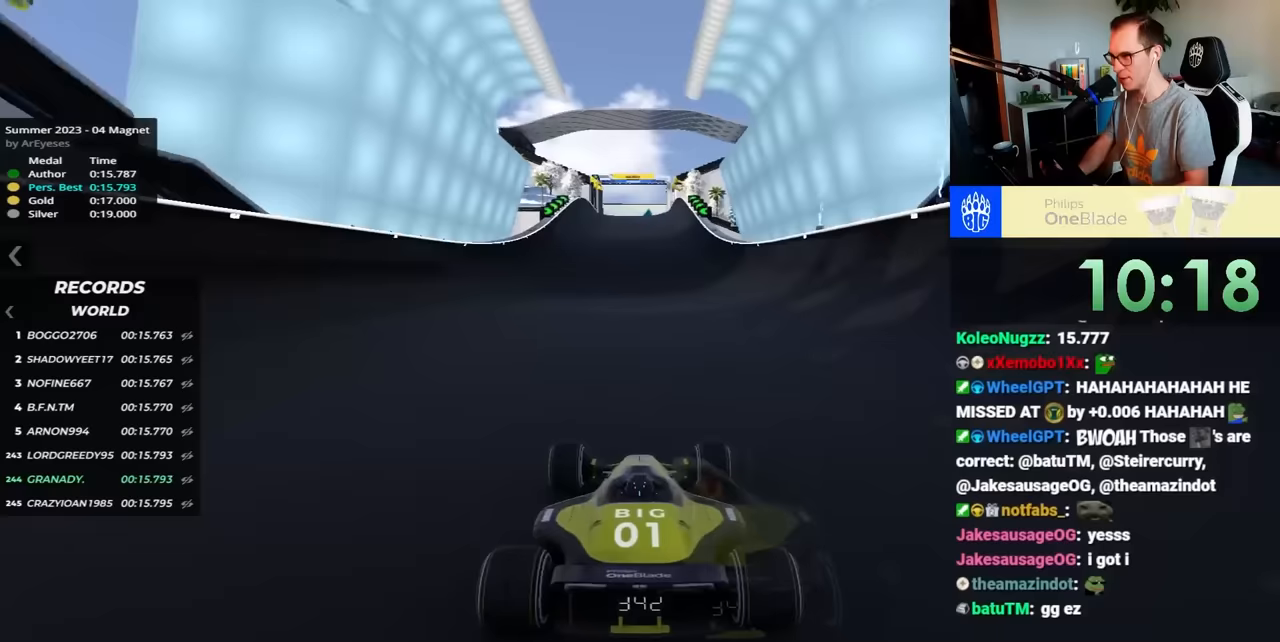
{"keys": ["up"], "events": []}
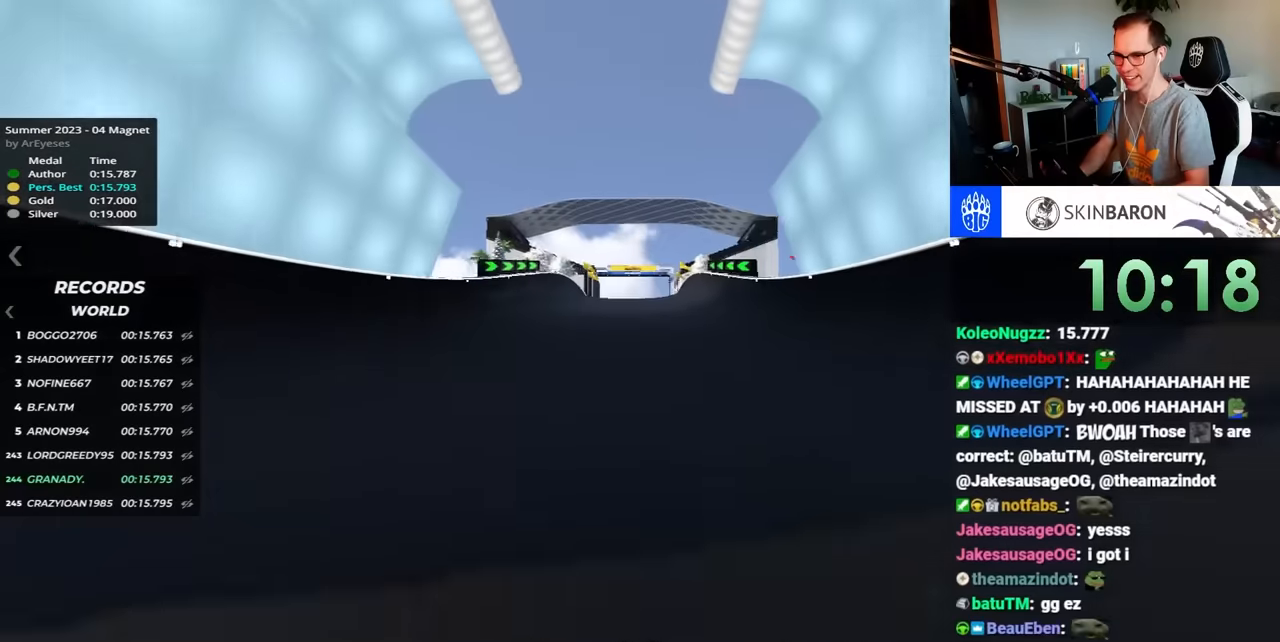
{"keys": ["up"], "events": []}
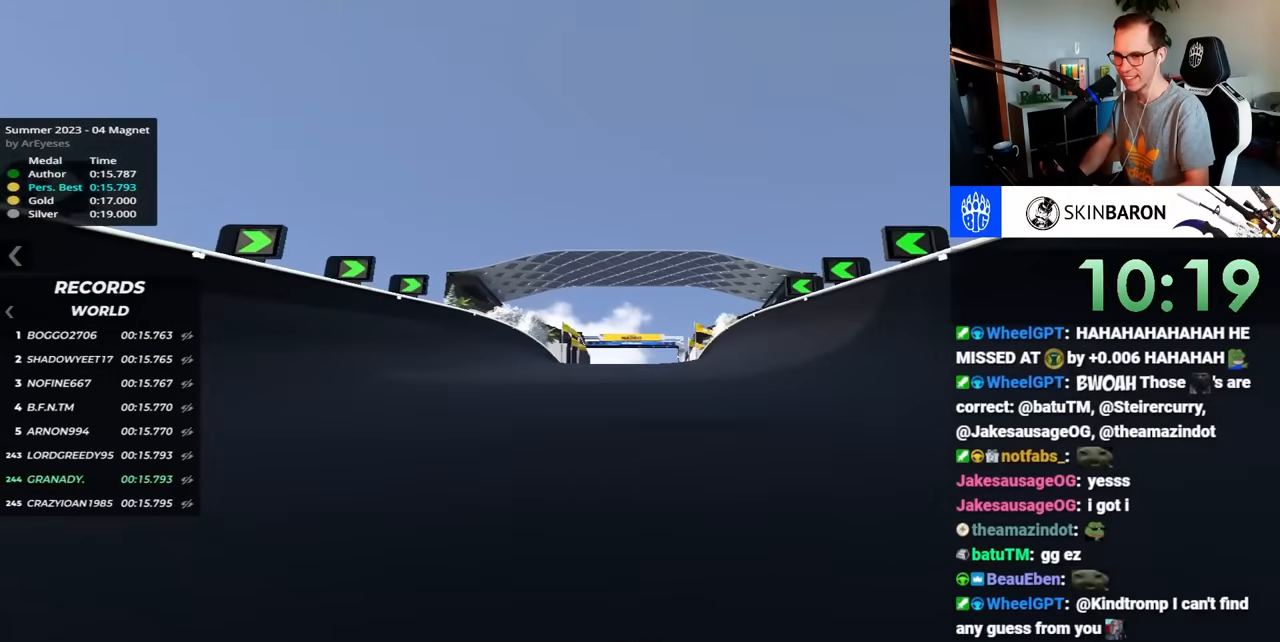
{"keys": ["up"], "events": []}
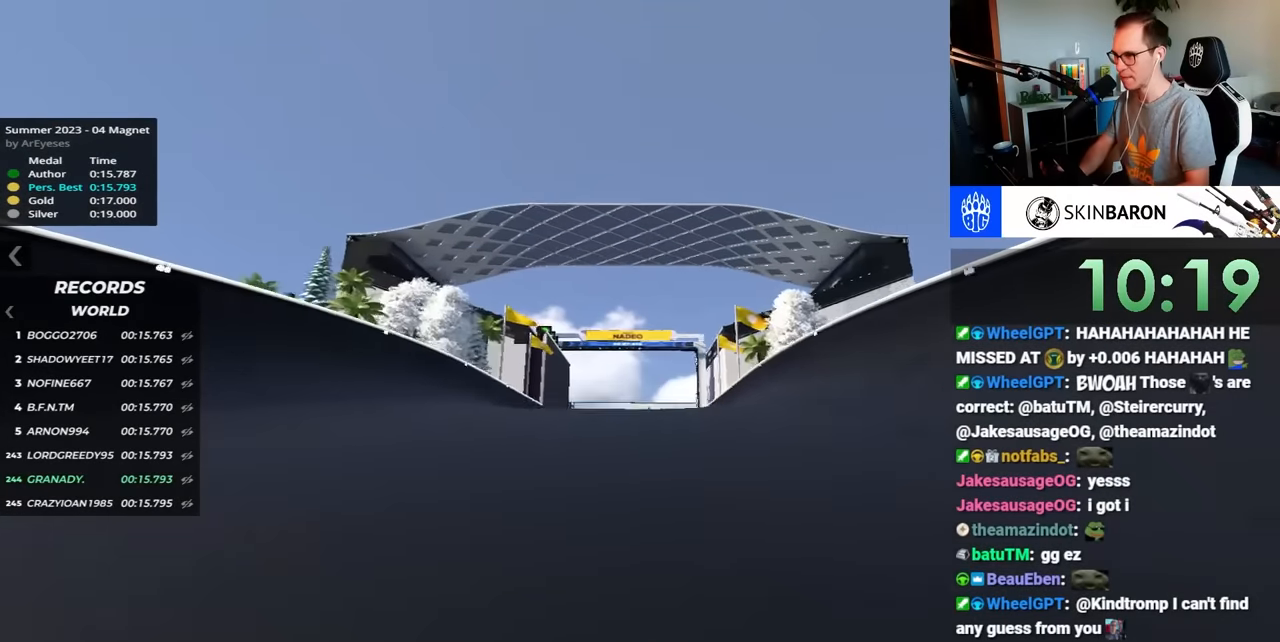
{"keys": ["up"], "events": []}
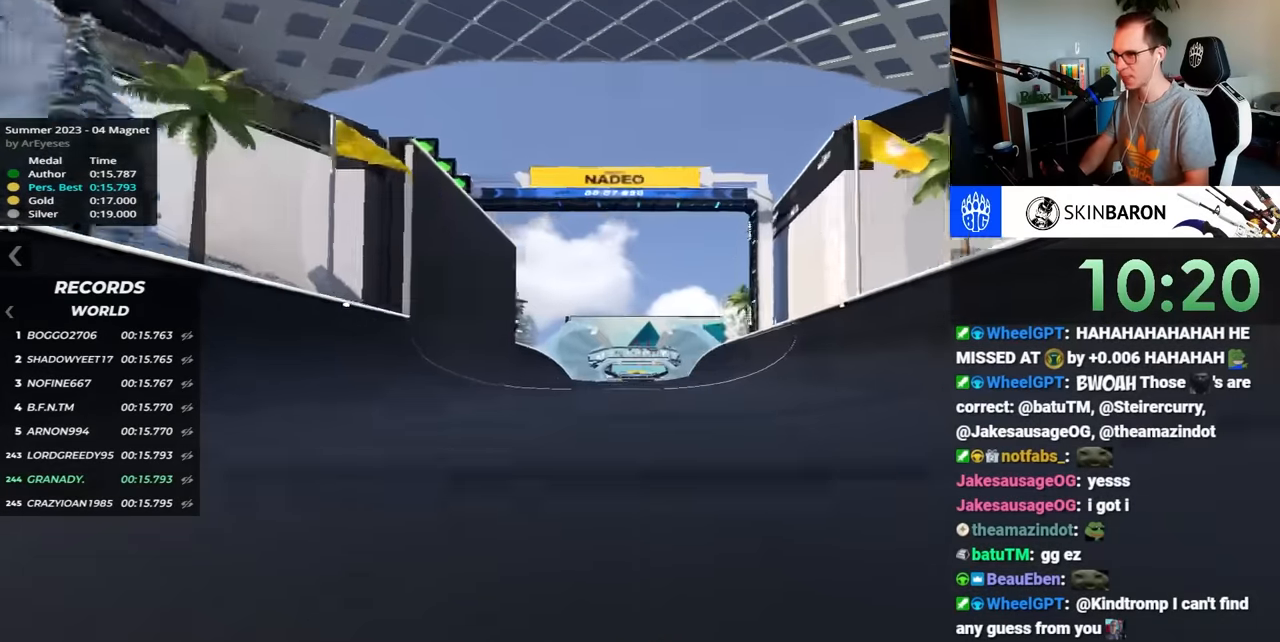
{"keys": ["up"], "events": []}
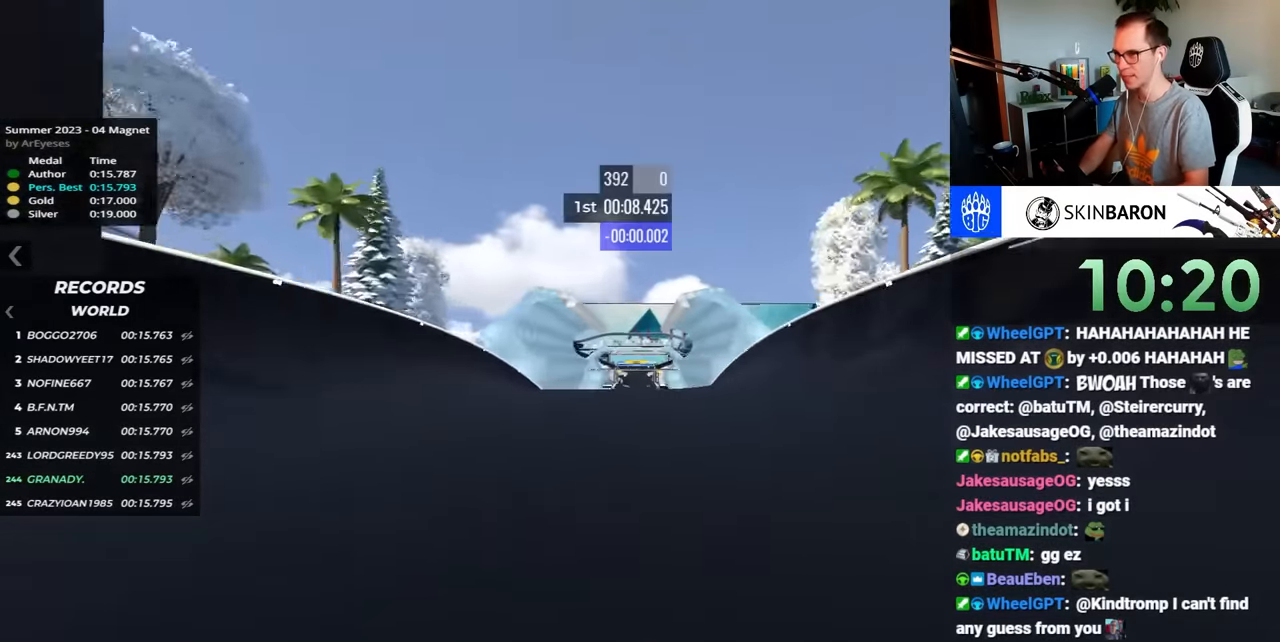
{"keys": ["up"], "events": []}
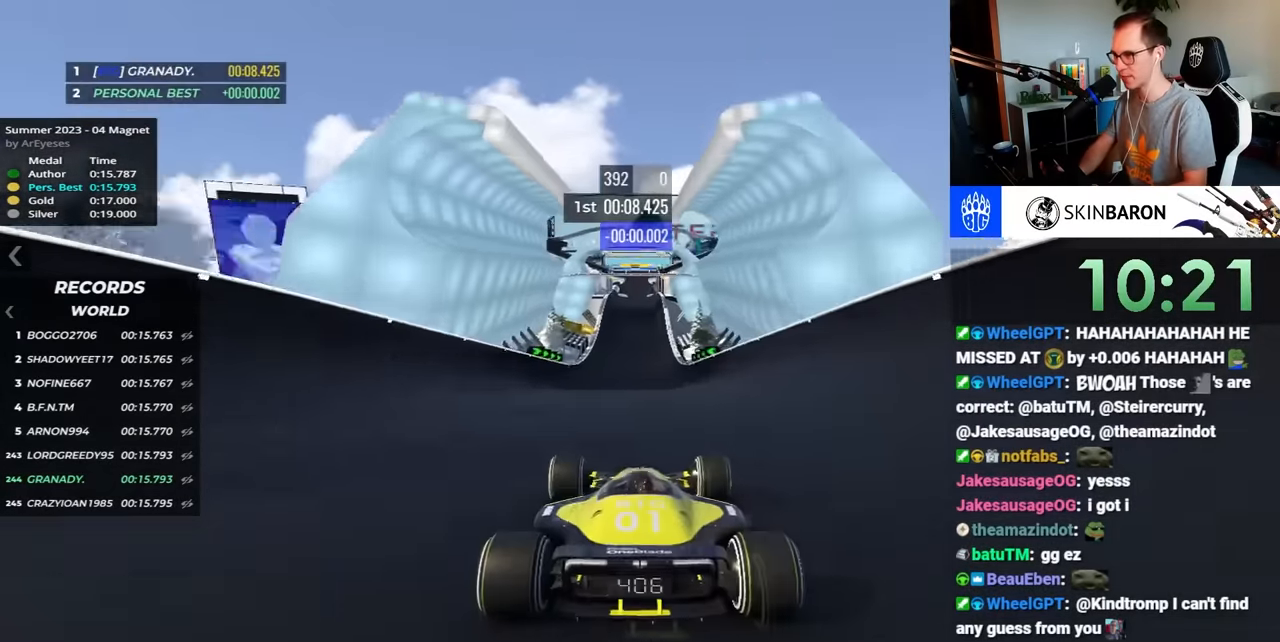
{"keys": ["up"], "events": []}
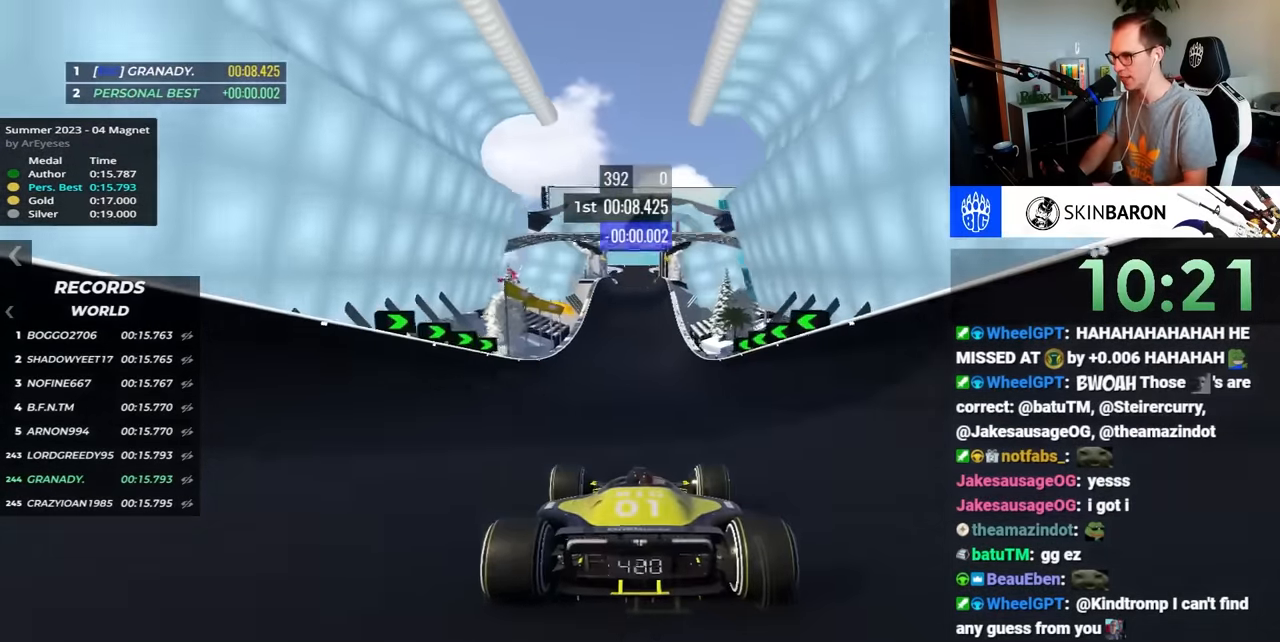
{"keys": ["up"], "events": []}
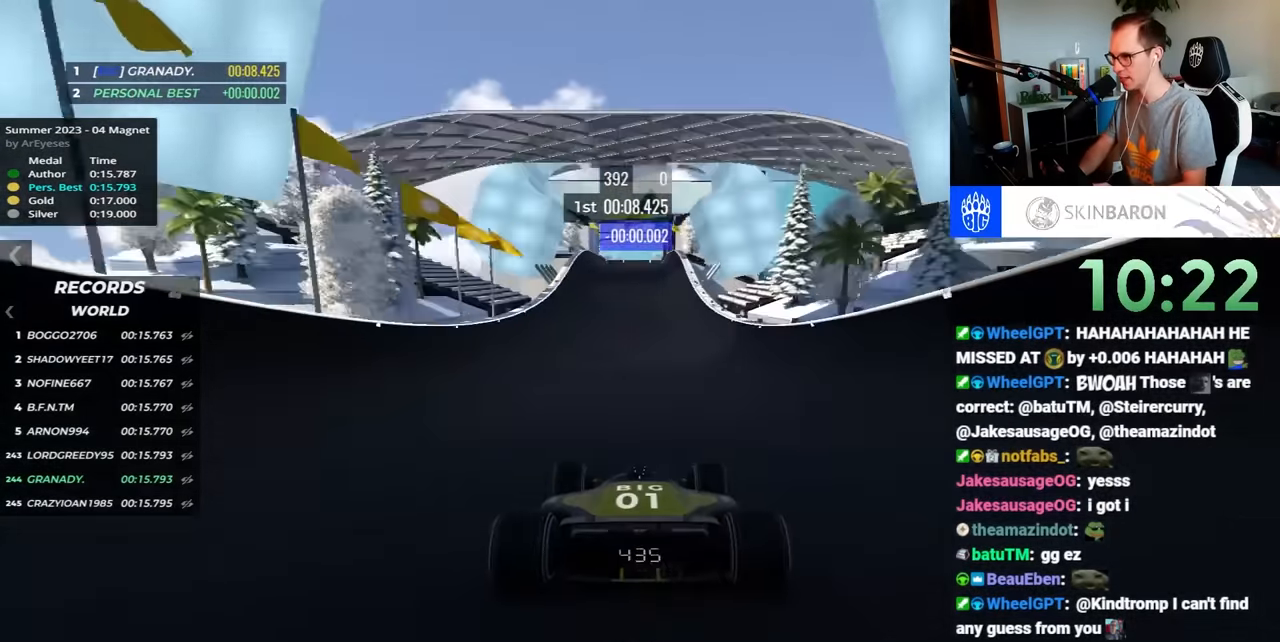
{"keys": ["up"], "events": []}
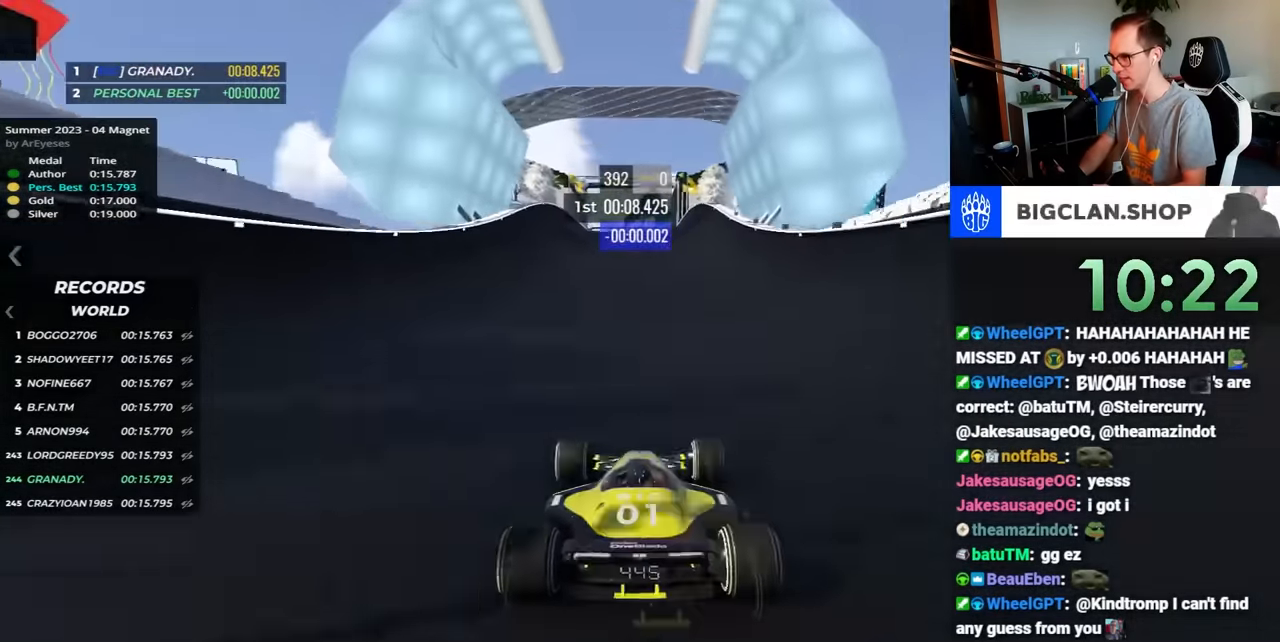
{"keys": ["up"], "events": []}
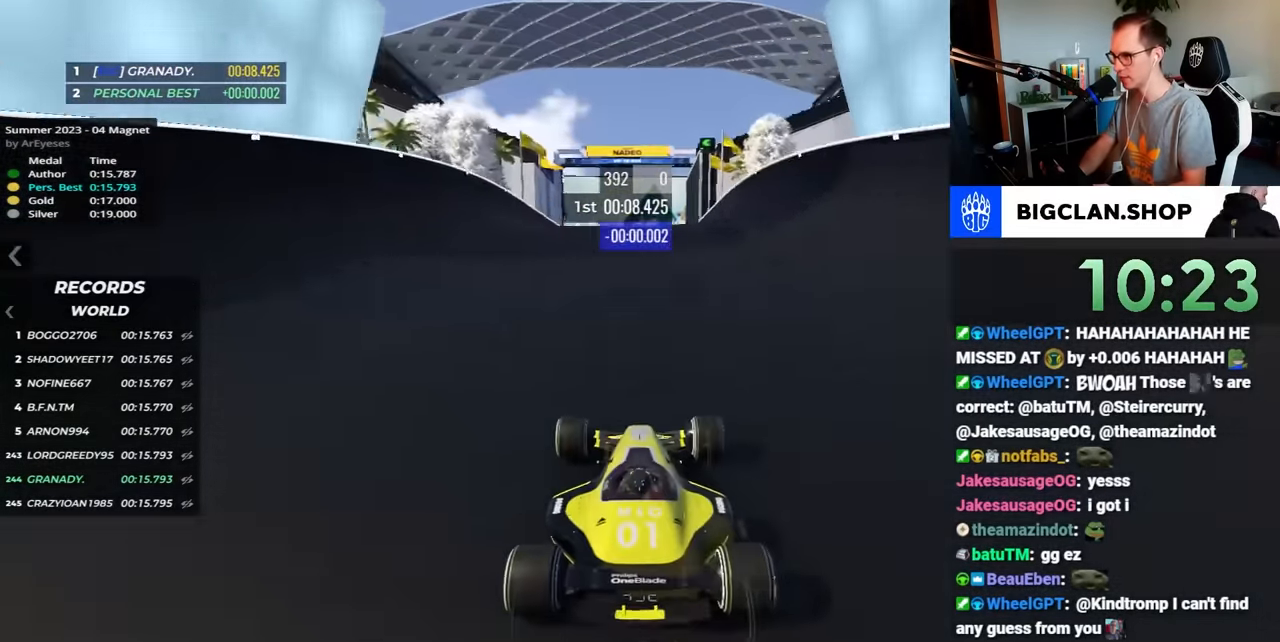
{"keys": ["up"], "events": []}
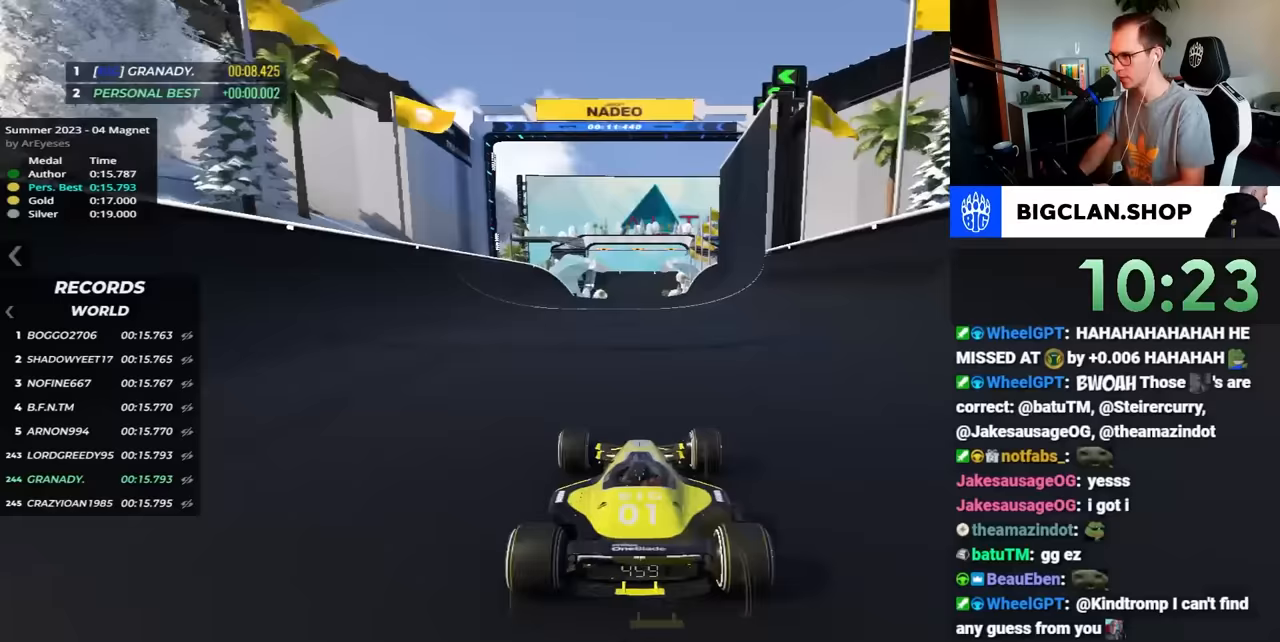
{"keys": ["right", "up"], "events": [[417, "right", "down"]]}
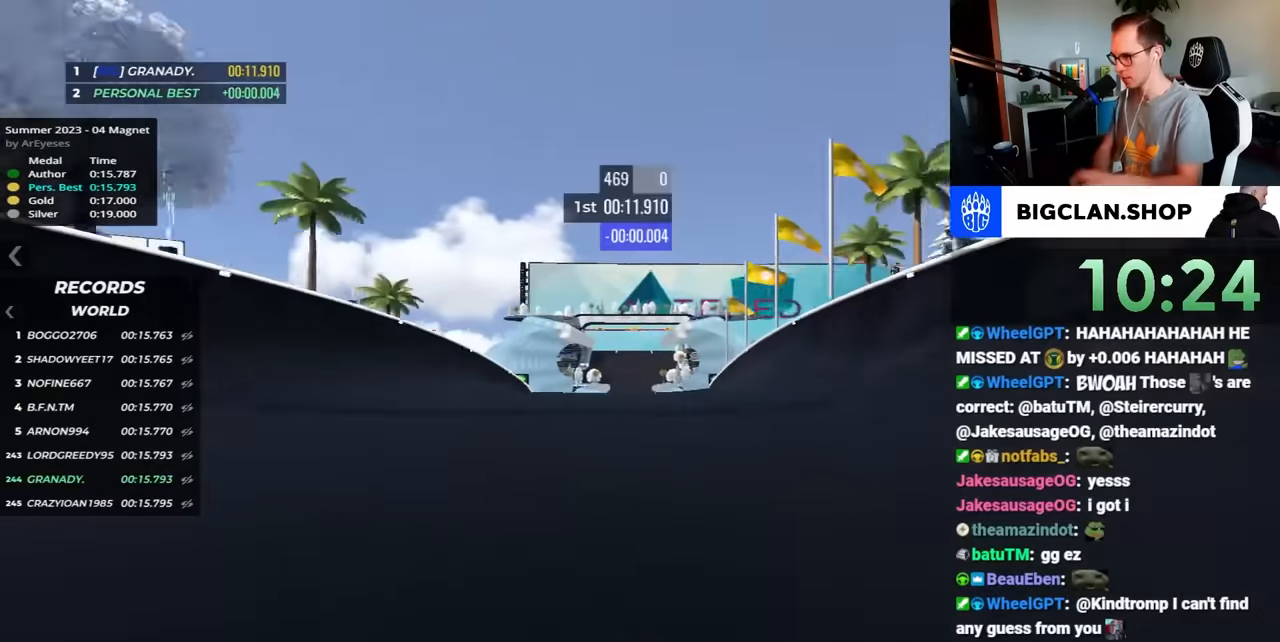
{"keys": ["up"], "events": [[167, "right", "up"]]}
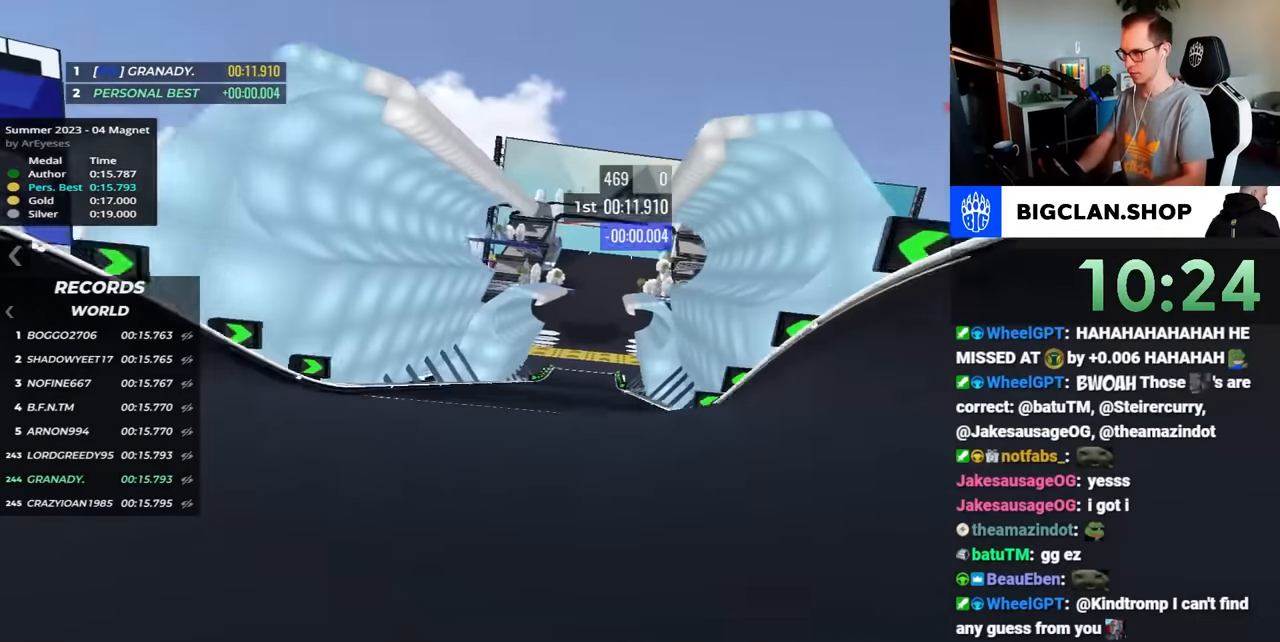
{"keys": ["left", "up"], "events": [[33, "left", "down"]]}